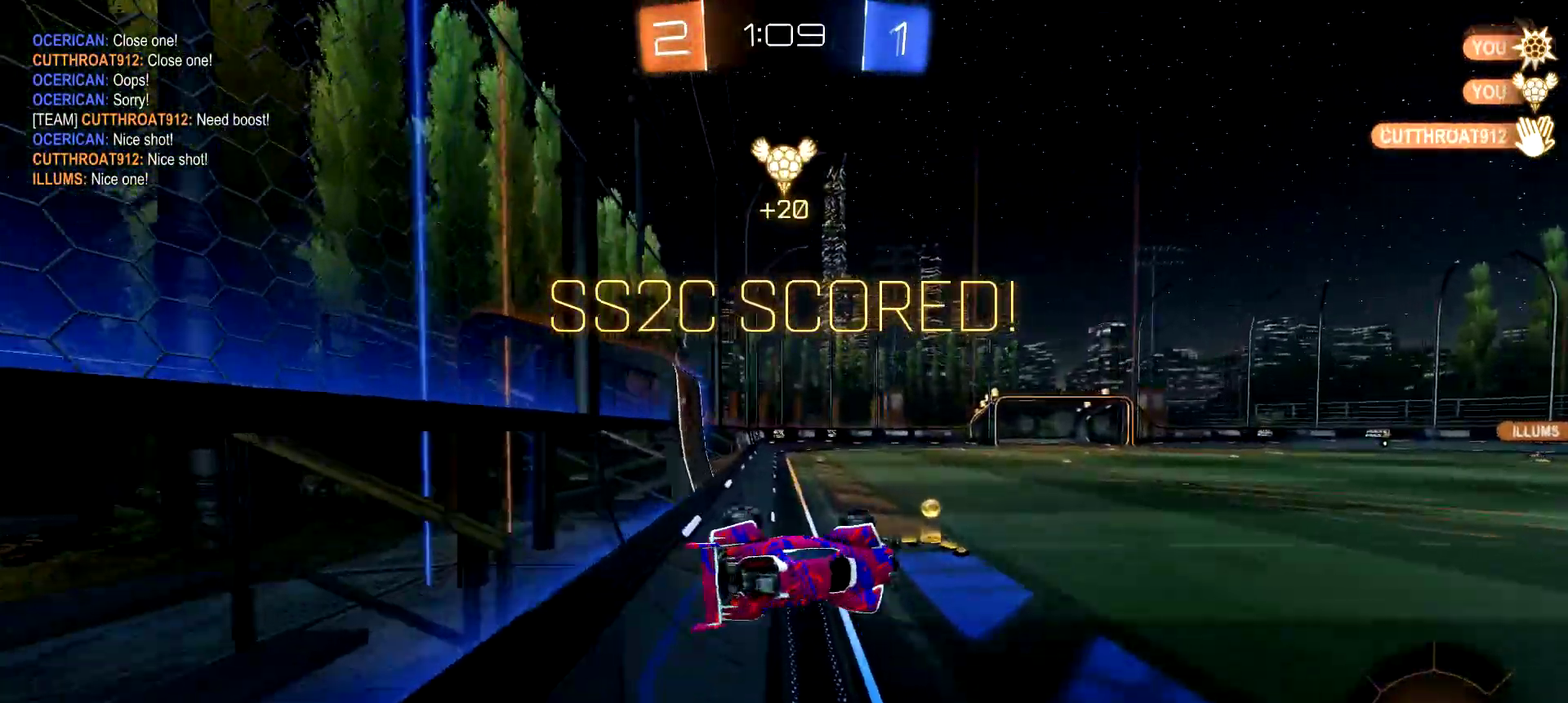
Gameplay with a controller (PlayStation layout); each line is a JSON object with the inputs held at the frame after it. "events" lists button and stick changes between this image and that frame as [ms after this image, input, new state], when the widget could be followed in between. Not read: L1 R1.
{"buttons": [], "left_stick": "center", "right_stick": "center"}
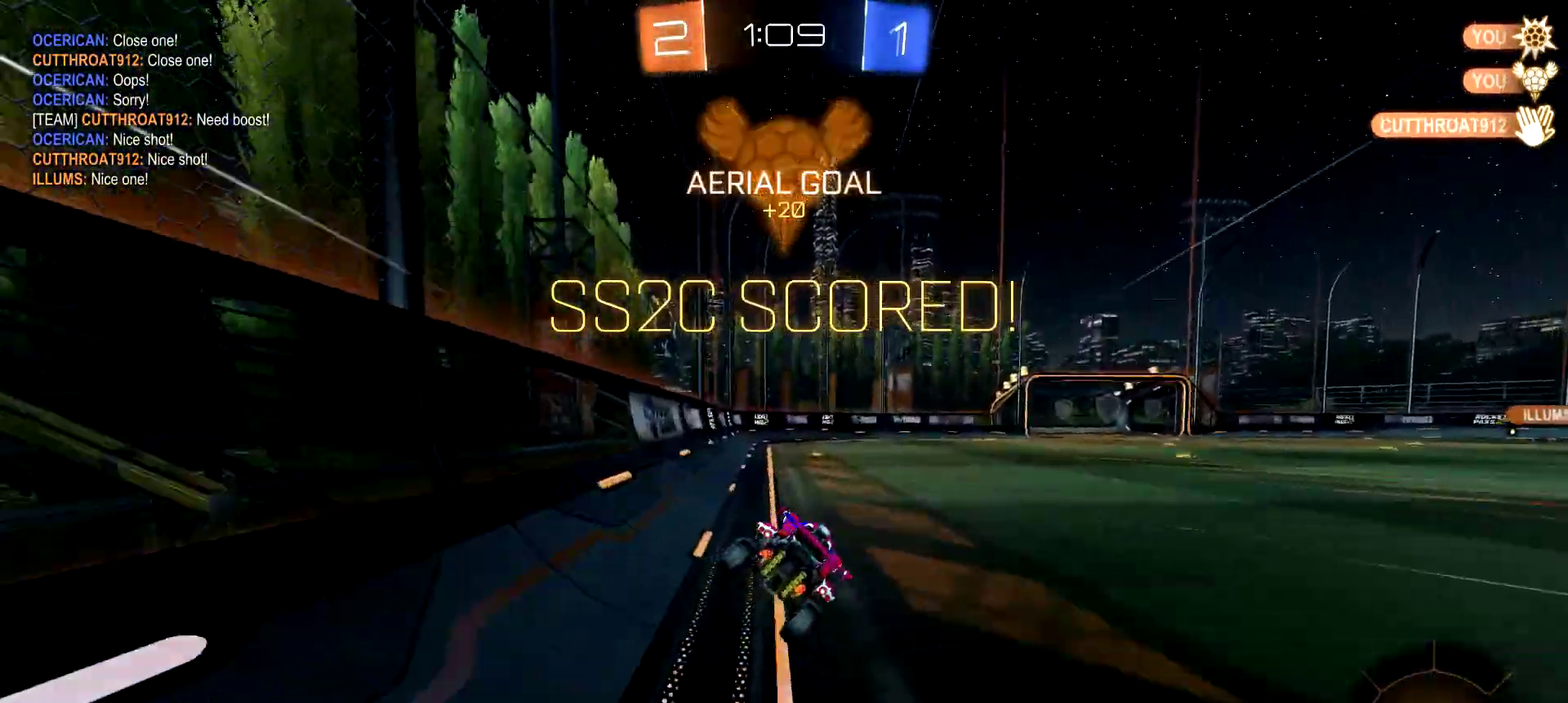
{"buttons": [], "left_stick": "center", "right_stick": "center", "events": []}
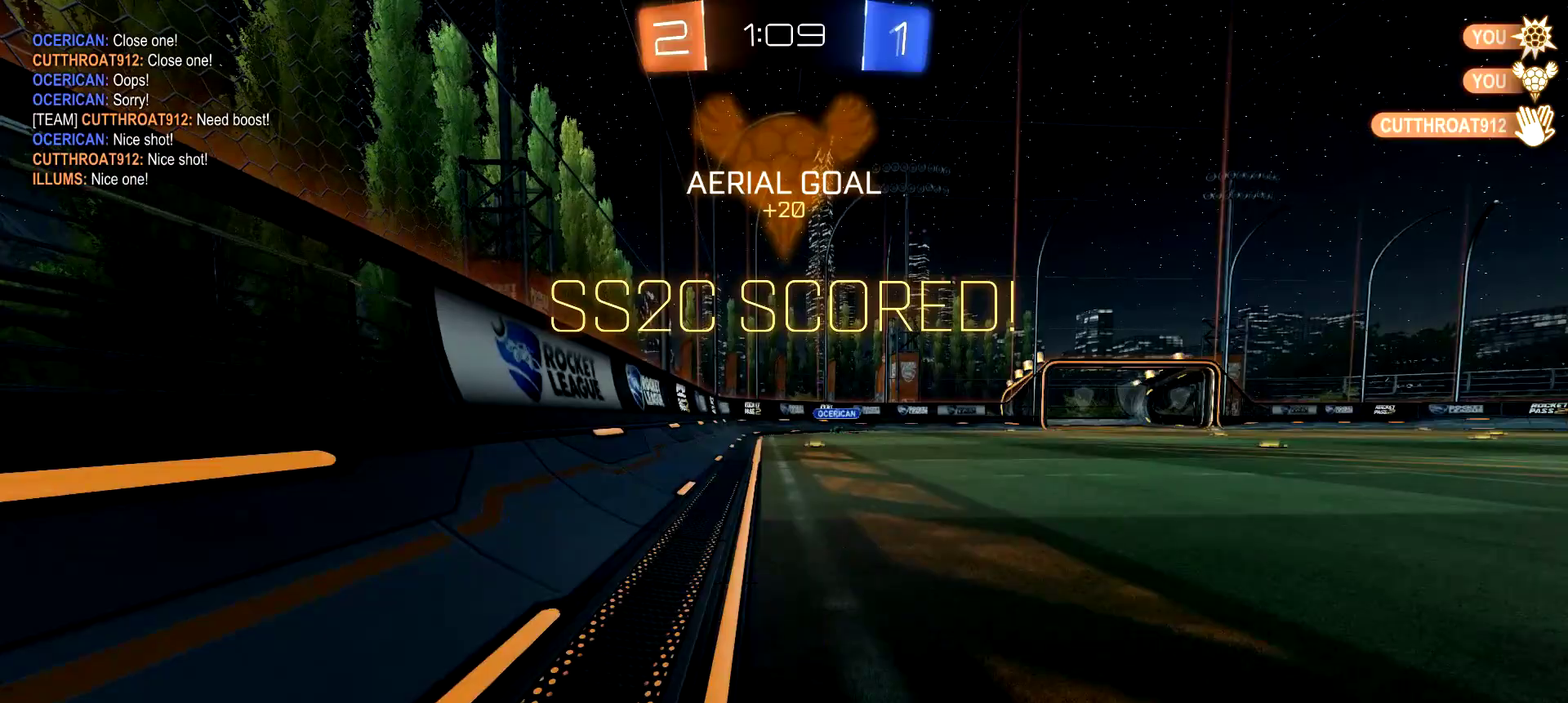
{"buttons": [], "left_stick": "center", "right_stick": "center", "events": [[150, "DPAD_LEFT", "down"], [233, "DPAD_LEFT", "up"], [316, "DPAD_LEFT", "down"], [383, "DPAD_LEFT", "up"]]}
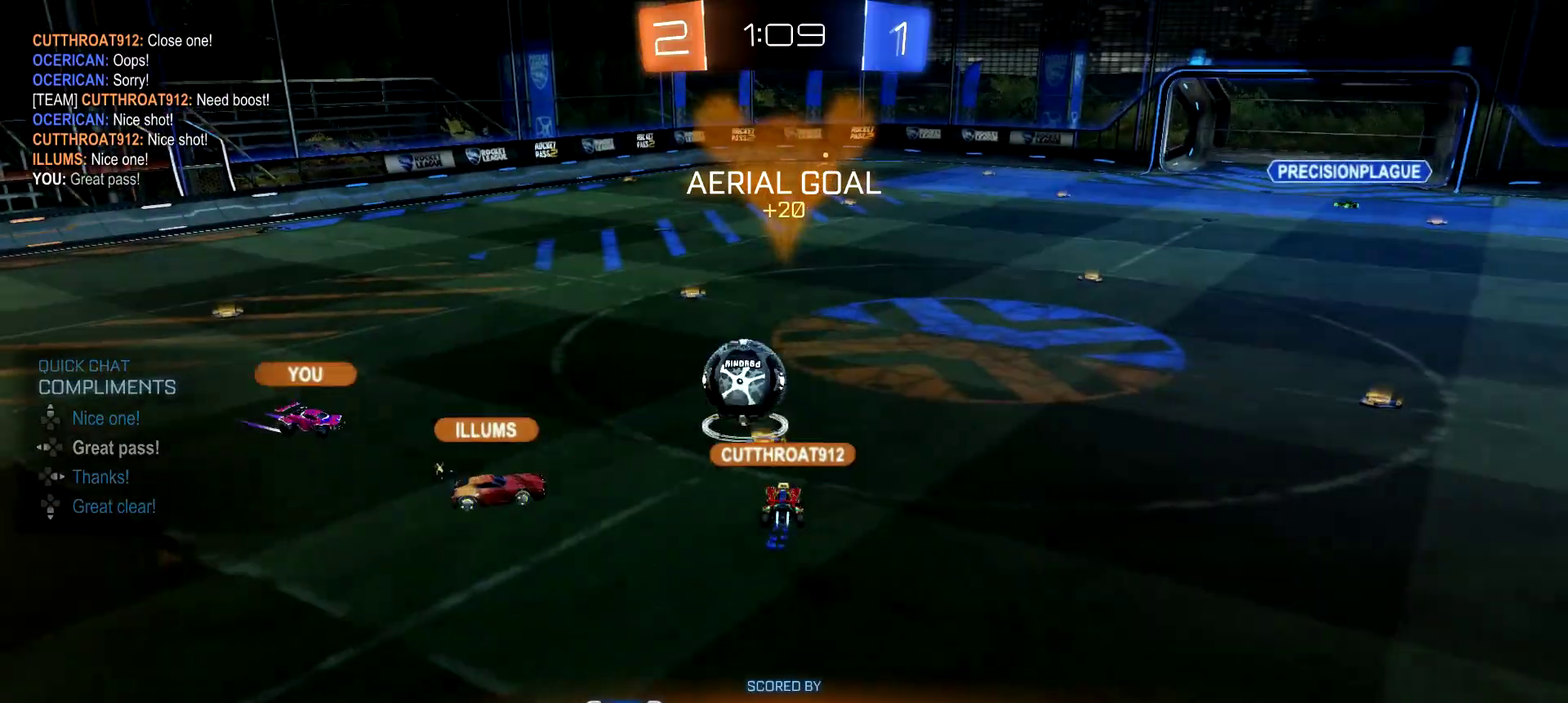
{"buttons": ["SELECT"], "left_stick": "center", "right_stick": "center", "events": [[434, "SELECT", "down"]]}
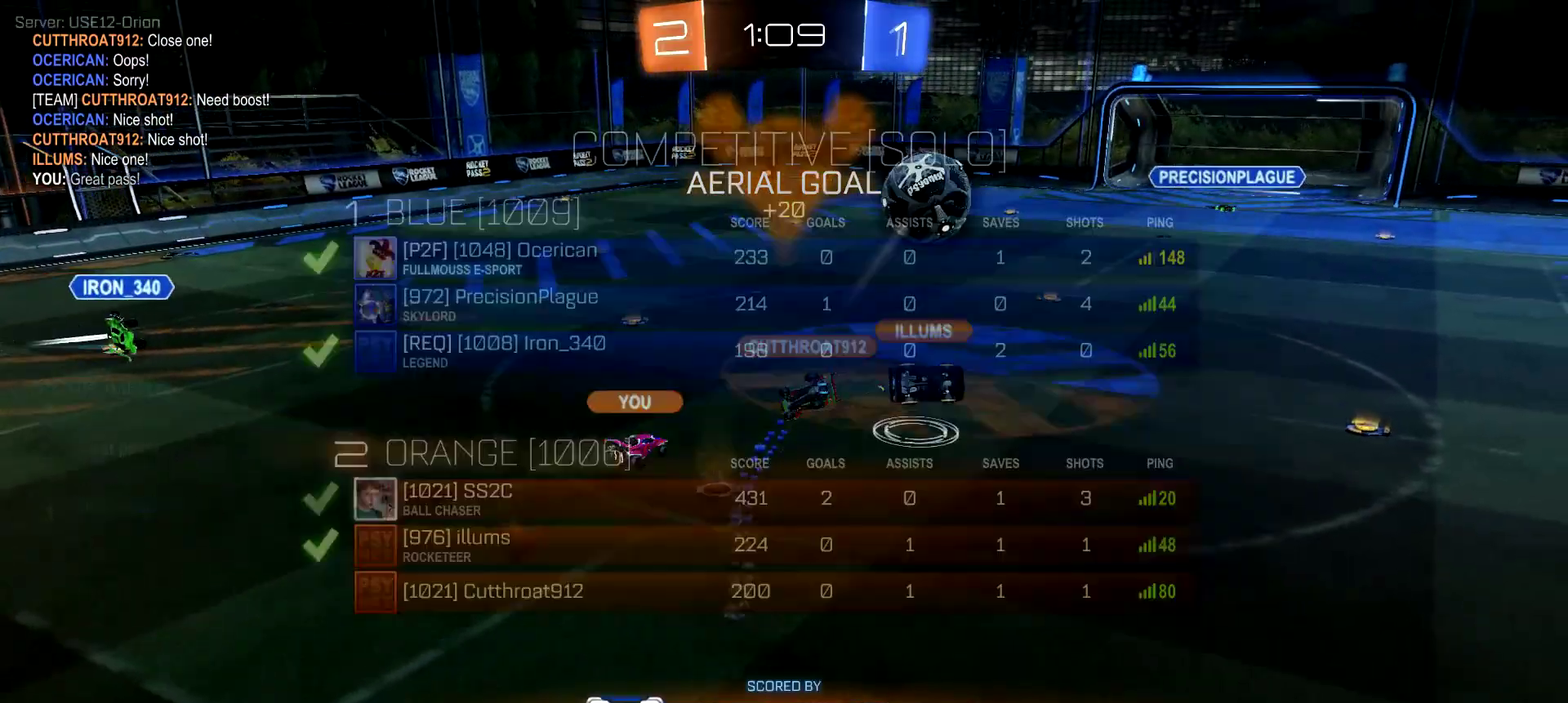
{"buttons": [], "left_stick": "center", "right_stick": "center", "events": [[201, "SELECT", "up"]]}
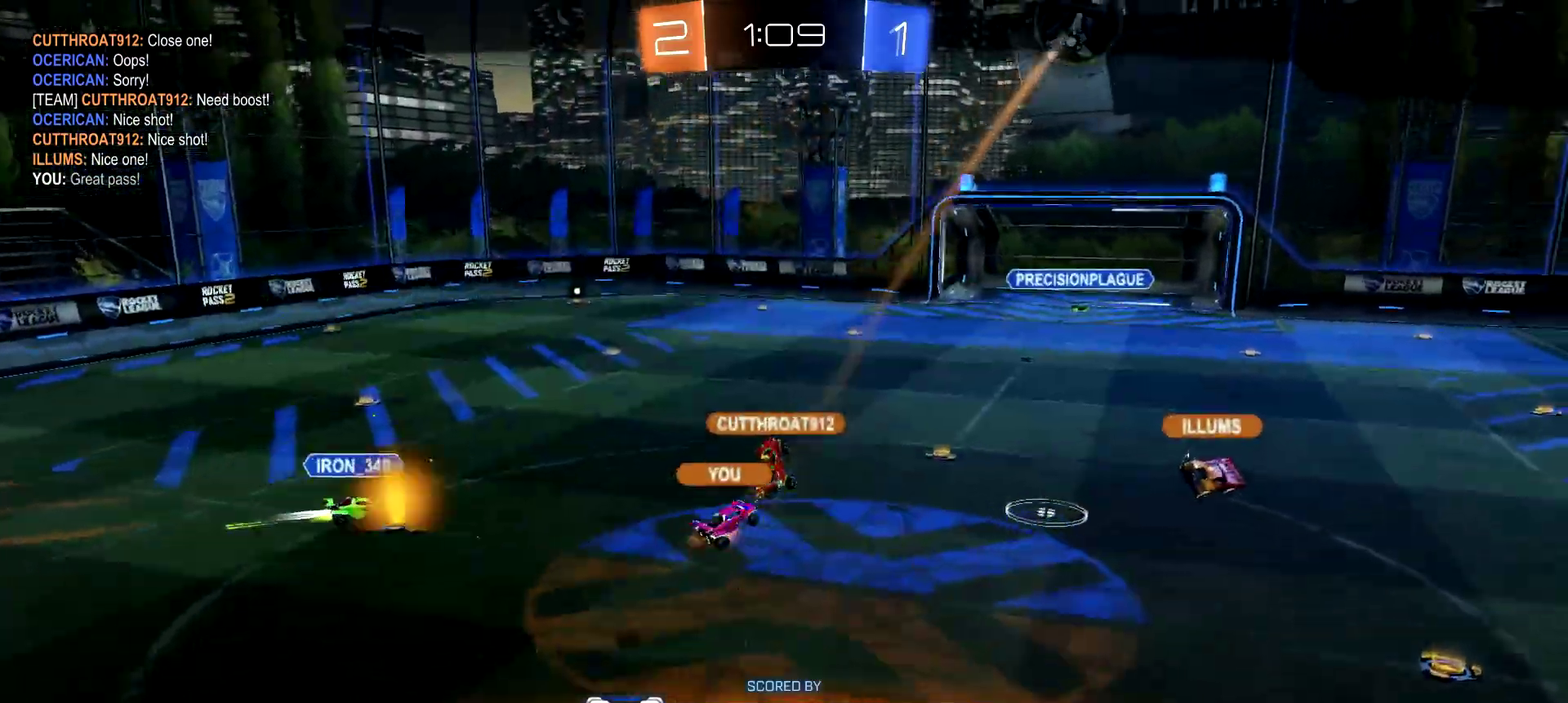
{"buttons": [], "left_stick": "center", "right_stick": "center", "events": []}
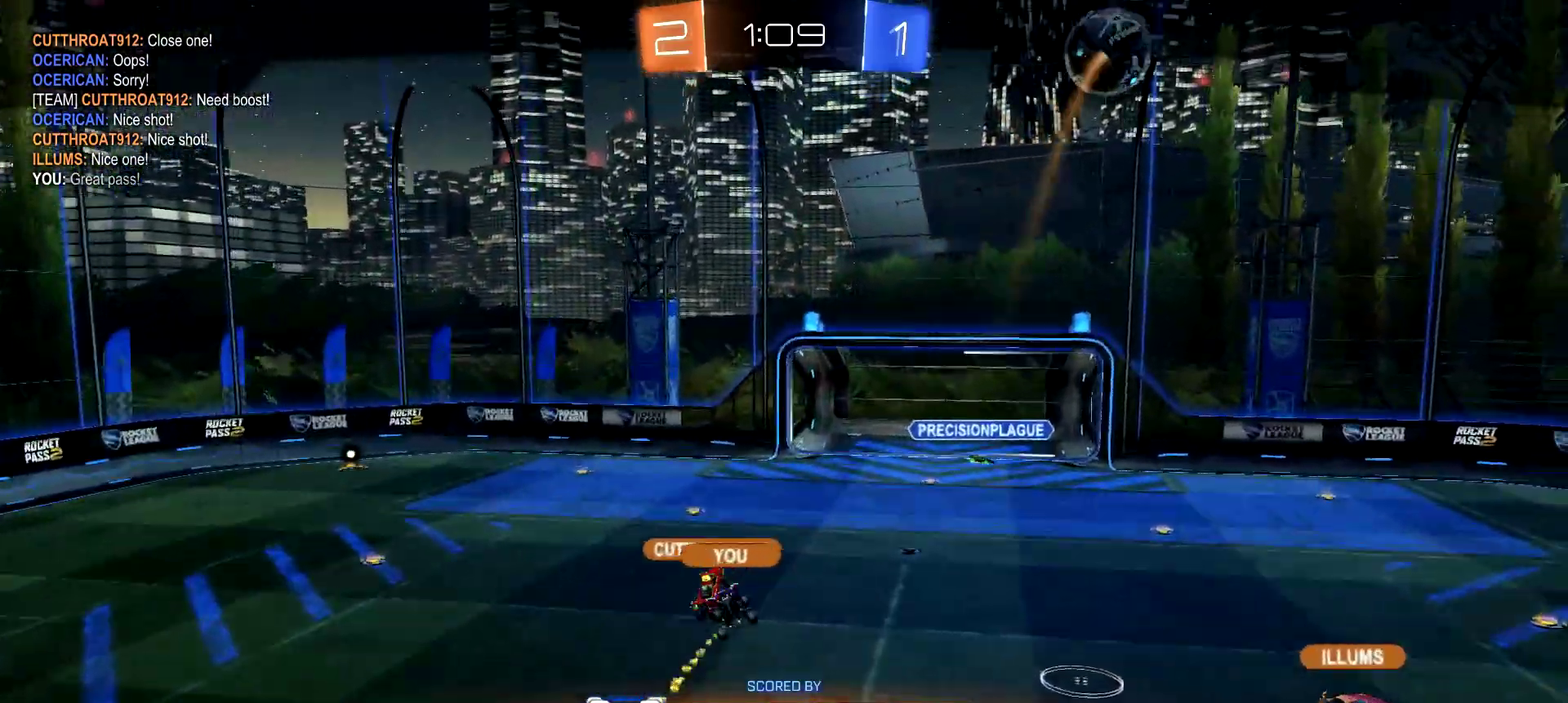
{"buttons": [], "left_stick": "center", "right_stick": "center", "events": []}
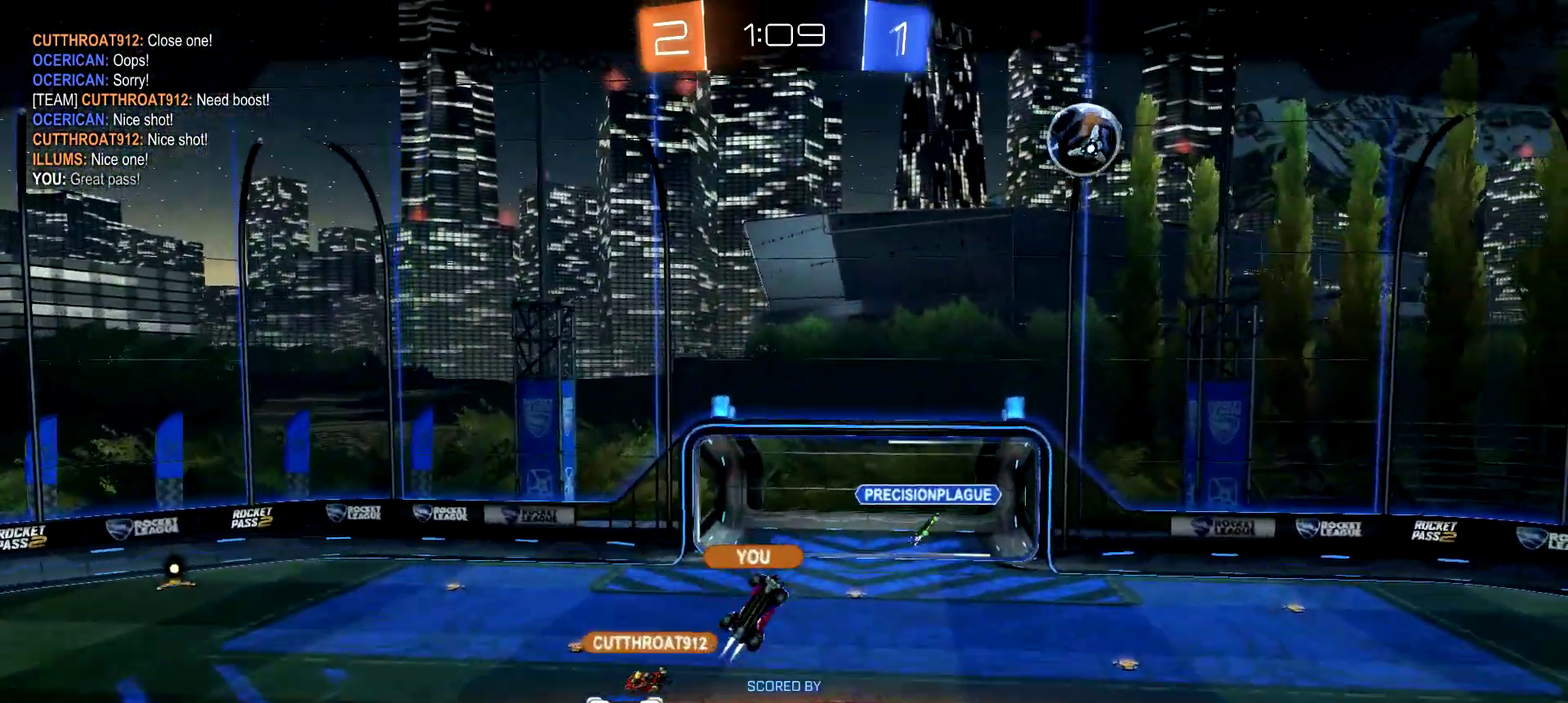
{"buttons": [], "left_stick": "center", "right_stick": "center", "events": []}
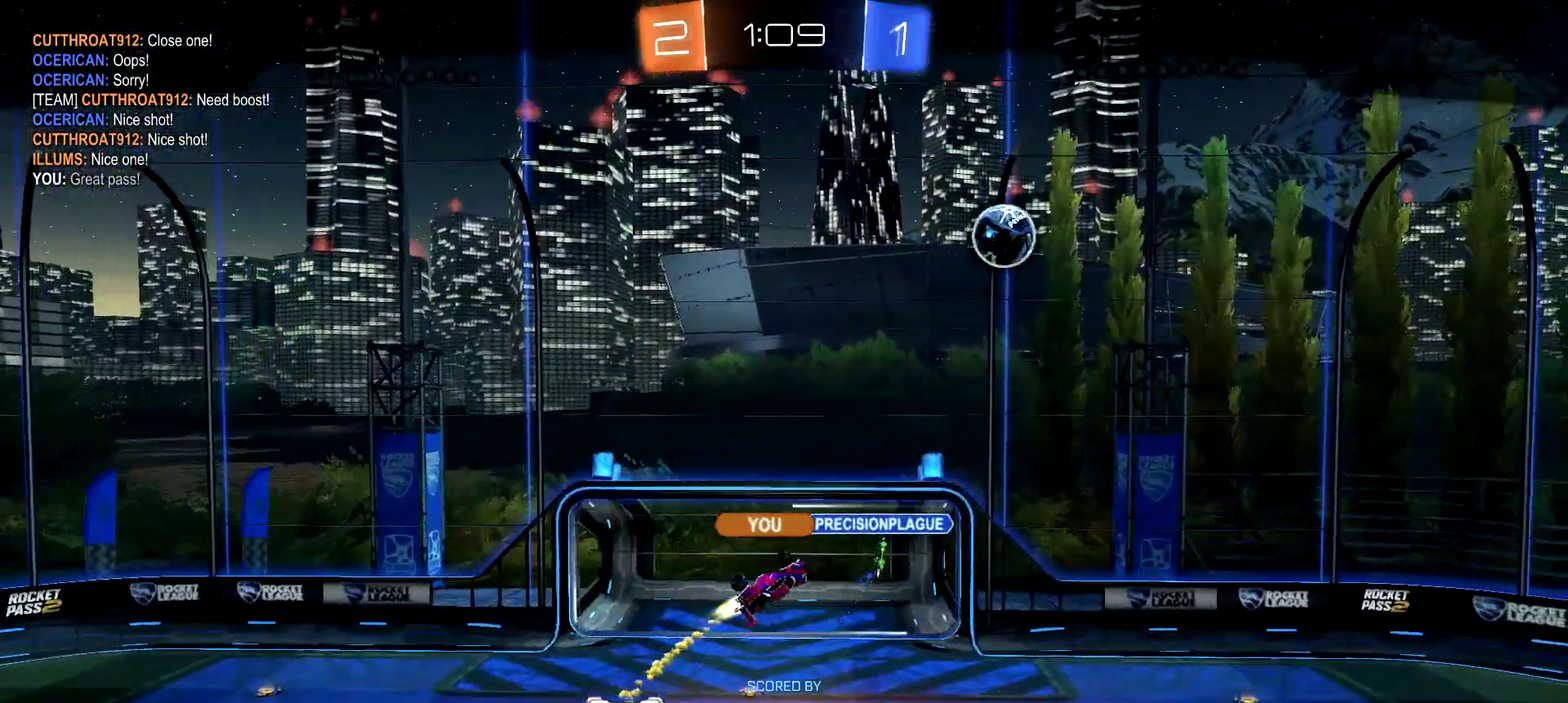
{"buttons": [], "left_stick": "center", "right_stick": "center", "events": []}
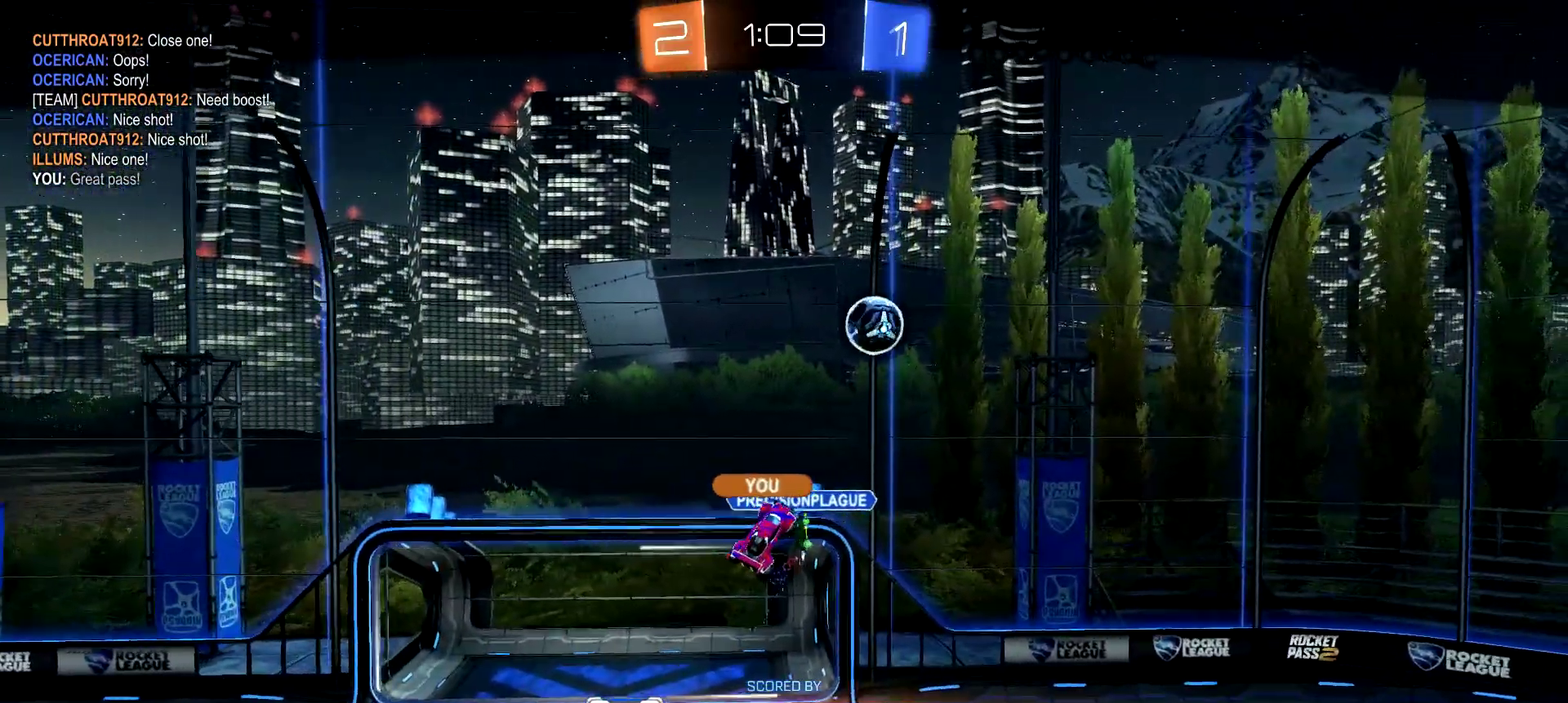
{"buttons": [], "left_stick": "center", "right_stick": "center", "events": []}
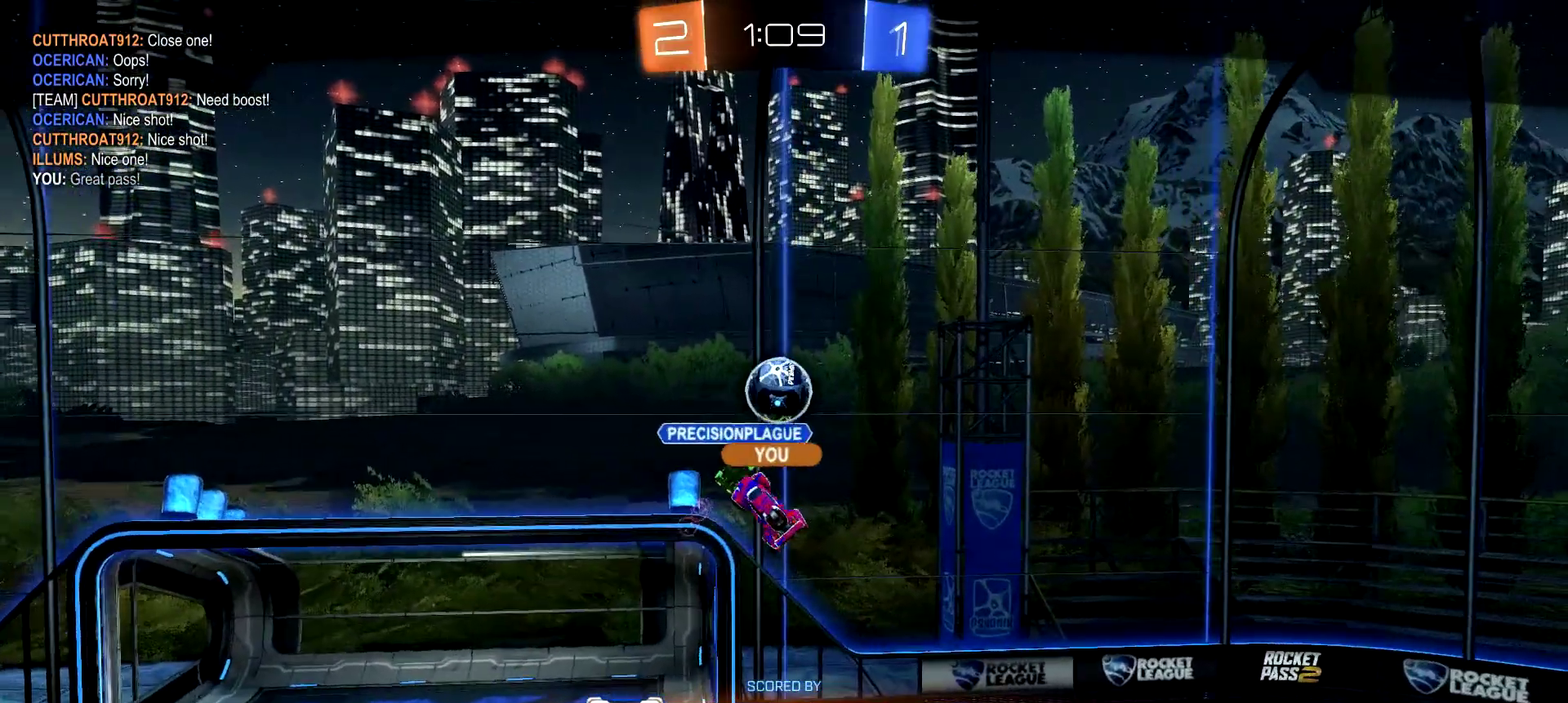
{"buttons": [], "left_stick": "center", "right_stick": "center", "events": []}
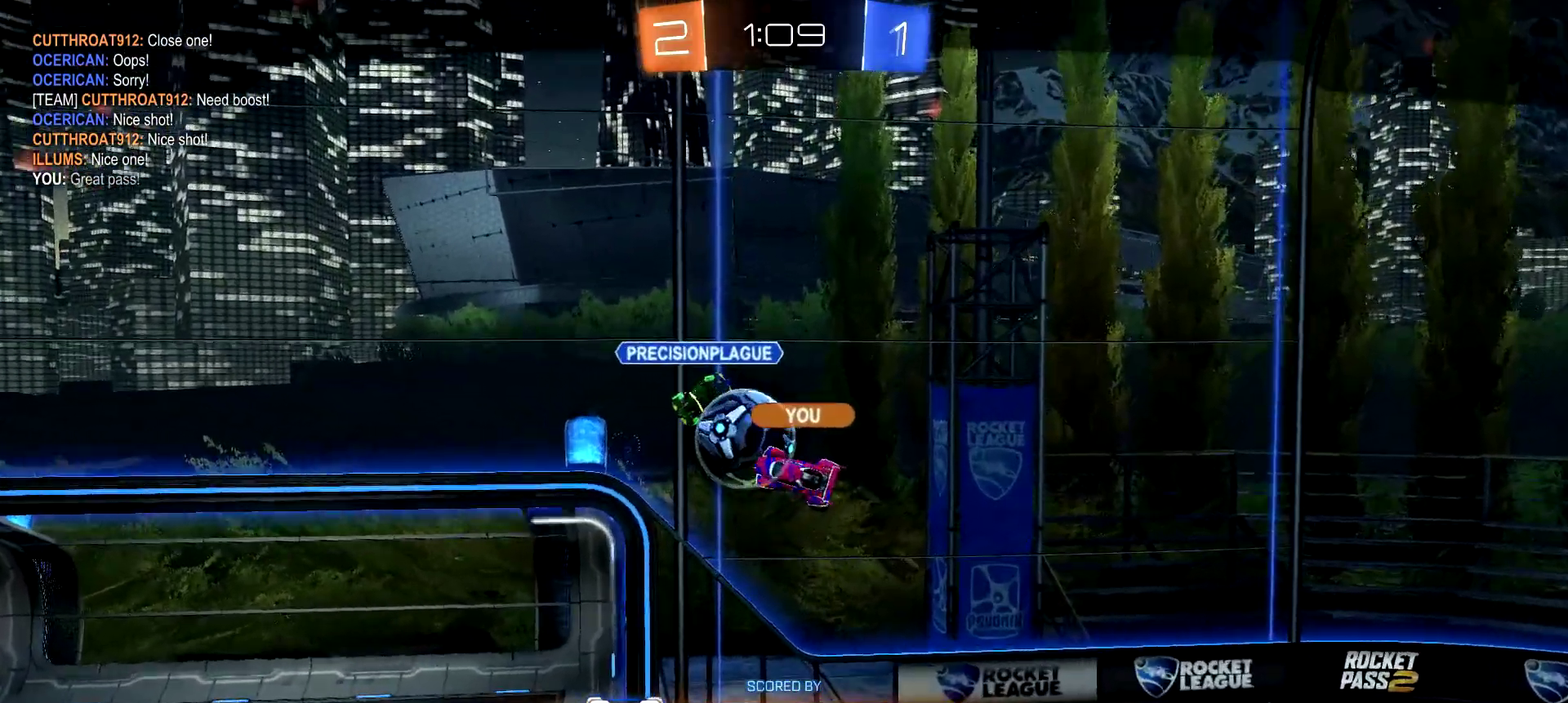
{"buttons": [], "left_stick": "center", "right_stick": "center", "events": []}
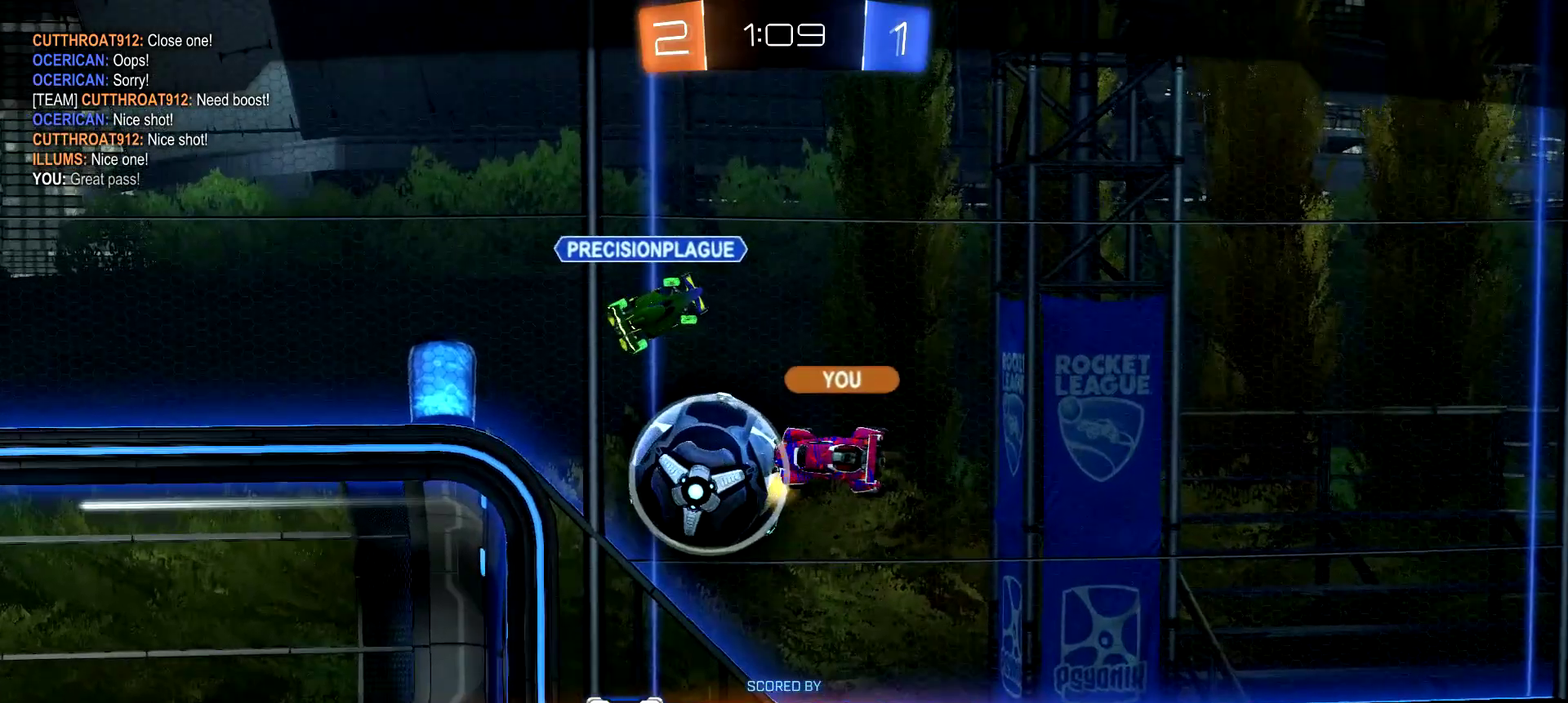
{"buttons": [], "left_stick": "center", "right_stick": "center", "events": []}
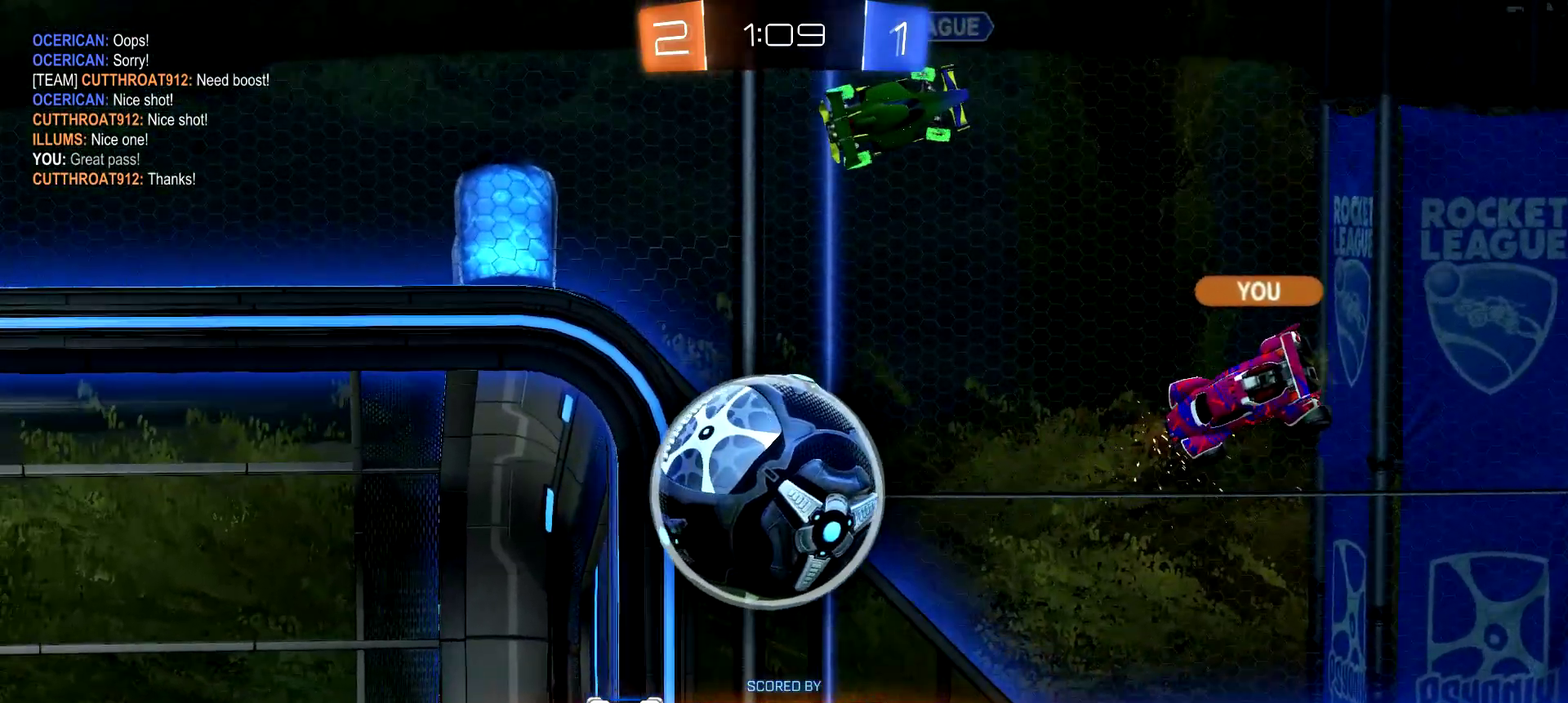
{"buttons": ["CROSS"], "left_stick": "center", "right_stick": "center", "events": [[450, "CROSS", "down"]]}
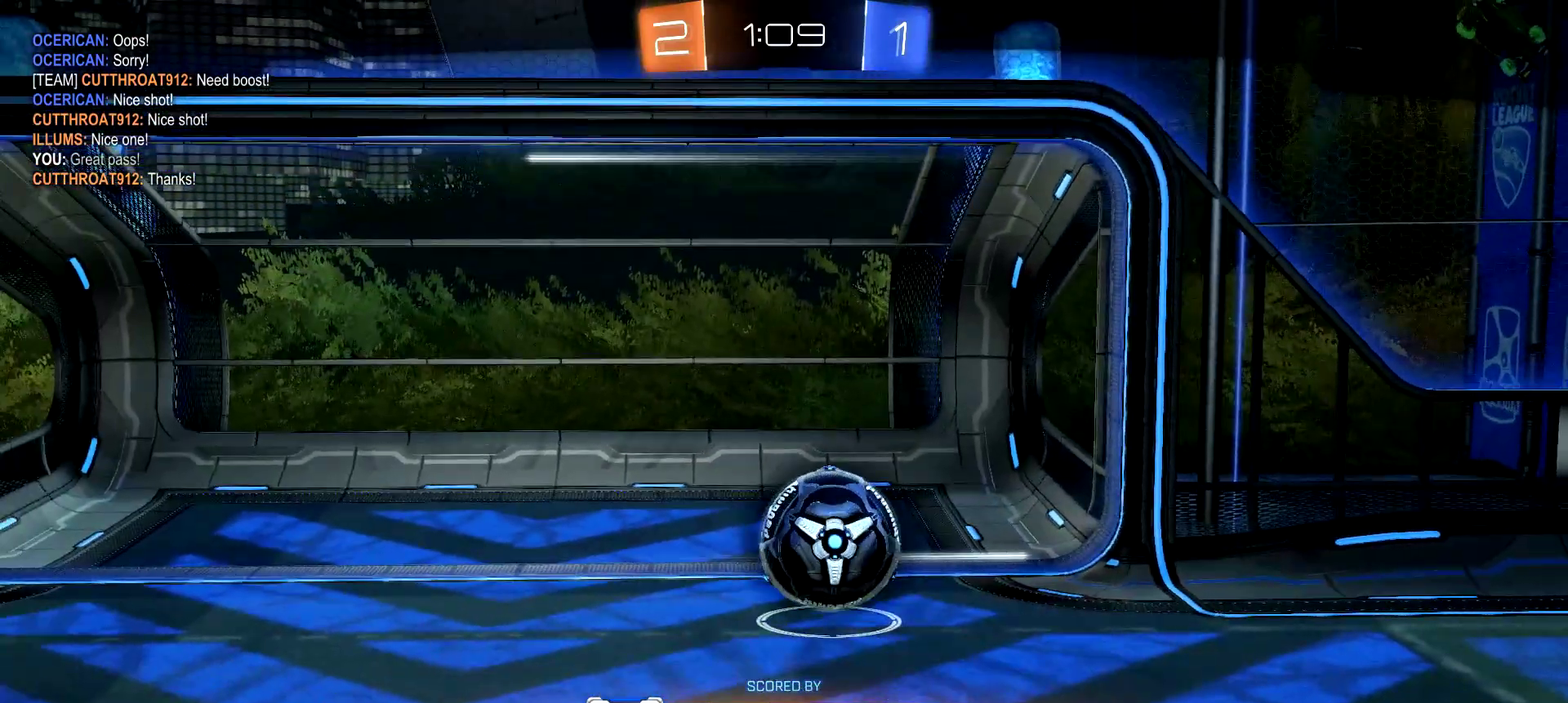
{"buttons": ["TRIANGLE"], "left_stick": "center", "right_stick": "center", "events": [[83, "CROSS", "up"], [467, "TRIANGLE", "down"]]}
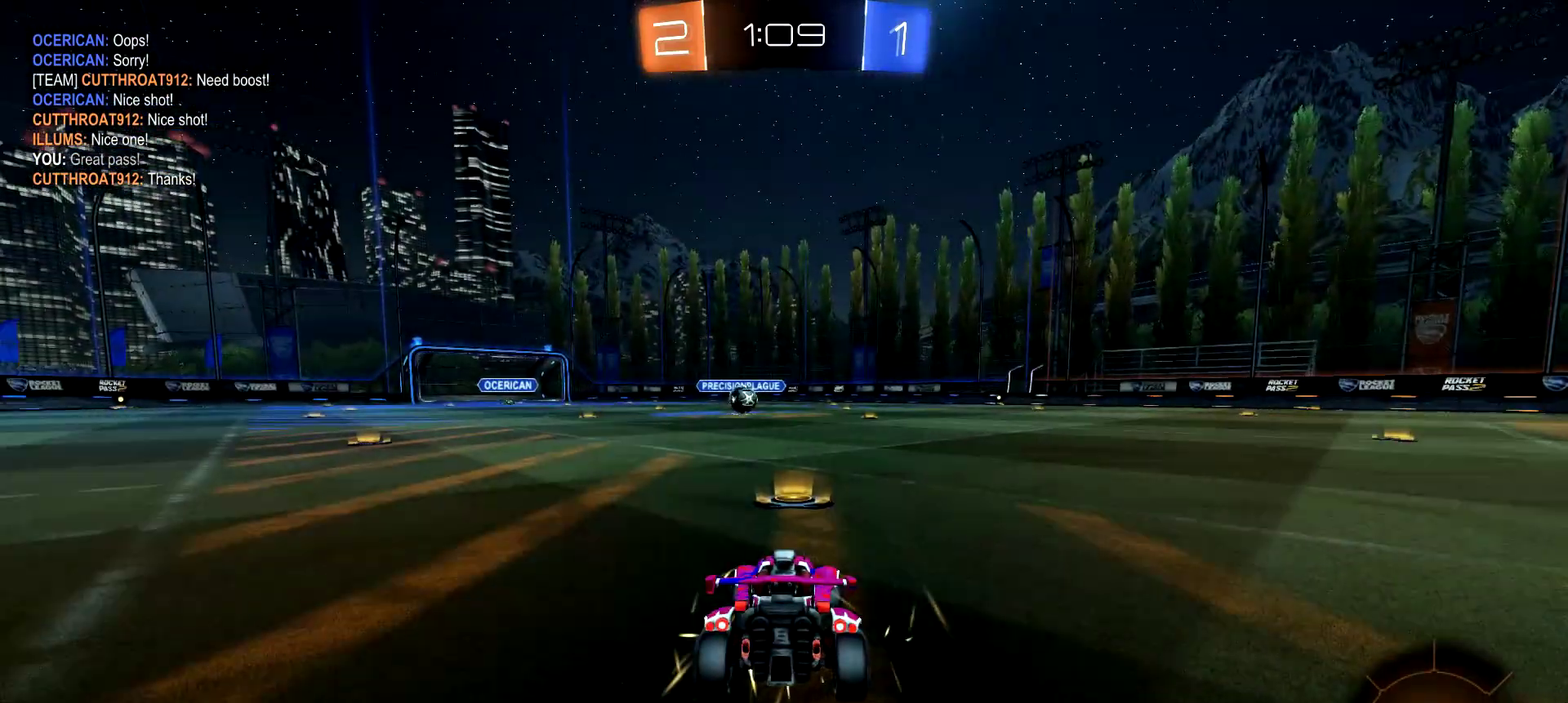
{"buttons": [], "left_stick": "center", "right_stick": "center", "events": [[83, "TRIANGLE", "up"]]}
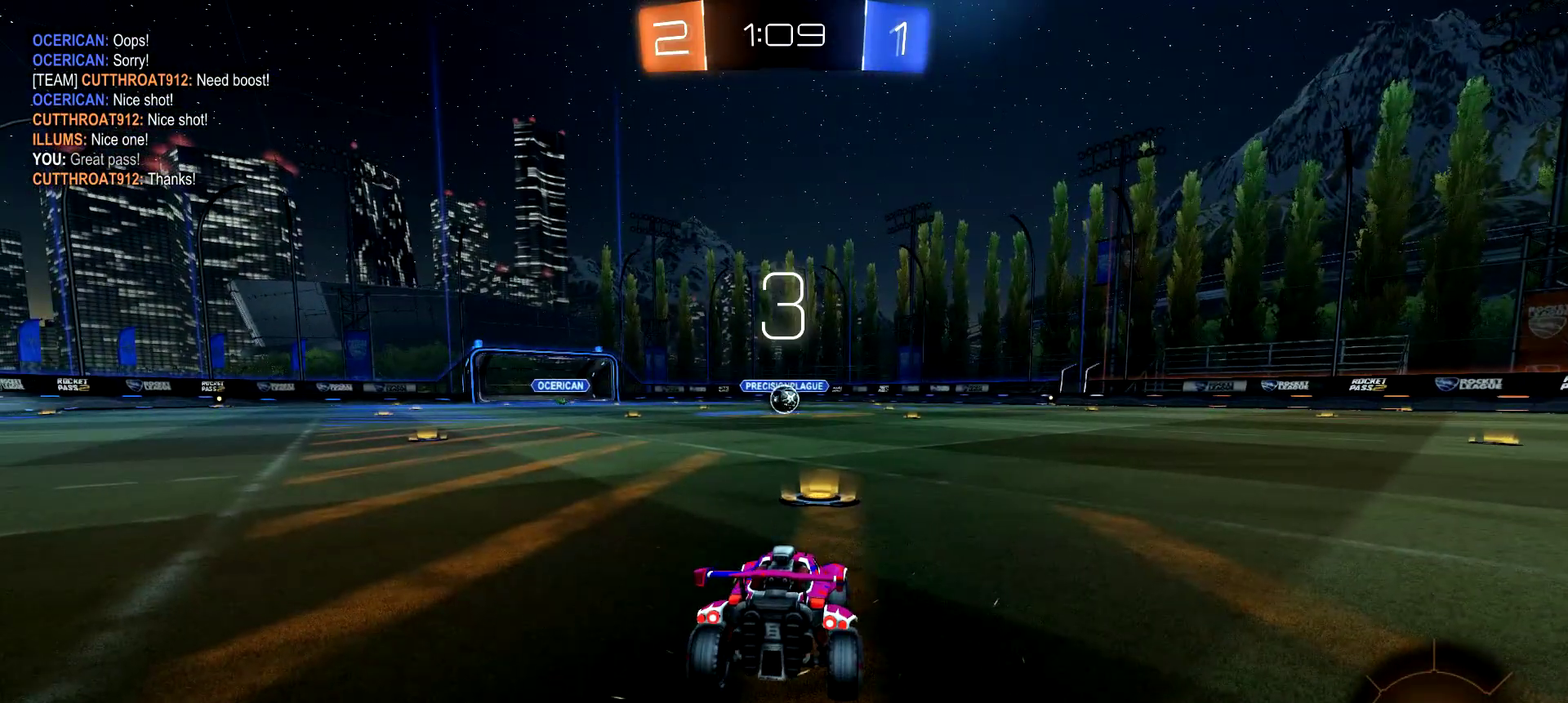
{"buttons": ["CIRCLE", "R2"], "left_stick": "center", "right_stick": "center", "events": [[116, "R2", "down"], [150, "CIRCLE", "down"]]}
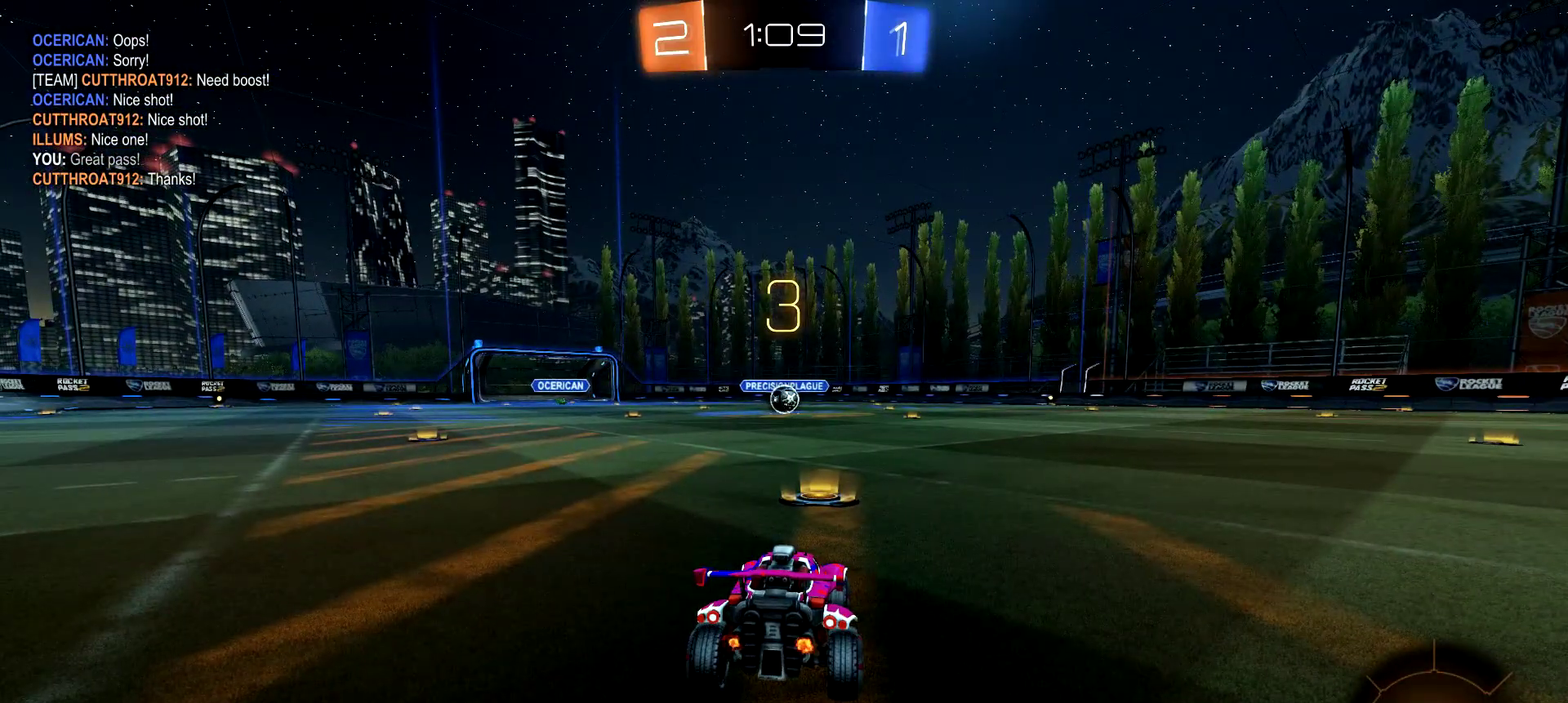
{"buttons": ["CIRCLE", "R2"], "left_stick": "center", "right_stick": "center", "events": [[100, "TRIANGLE", "down"], [167, "TRIANGLE", "up"], [267, "TRIANGLE", "down"], [350, "TRIANGLE", "up"]]}
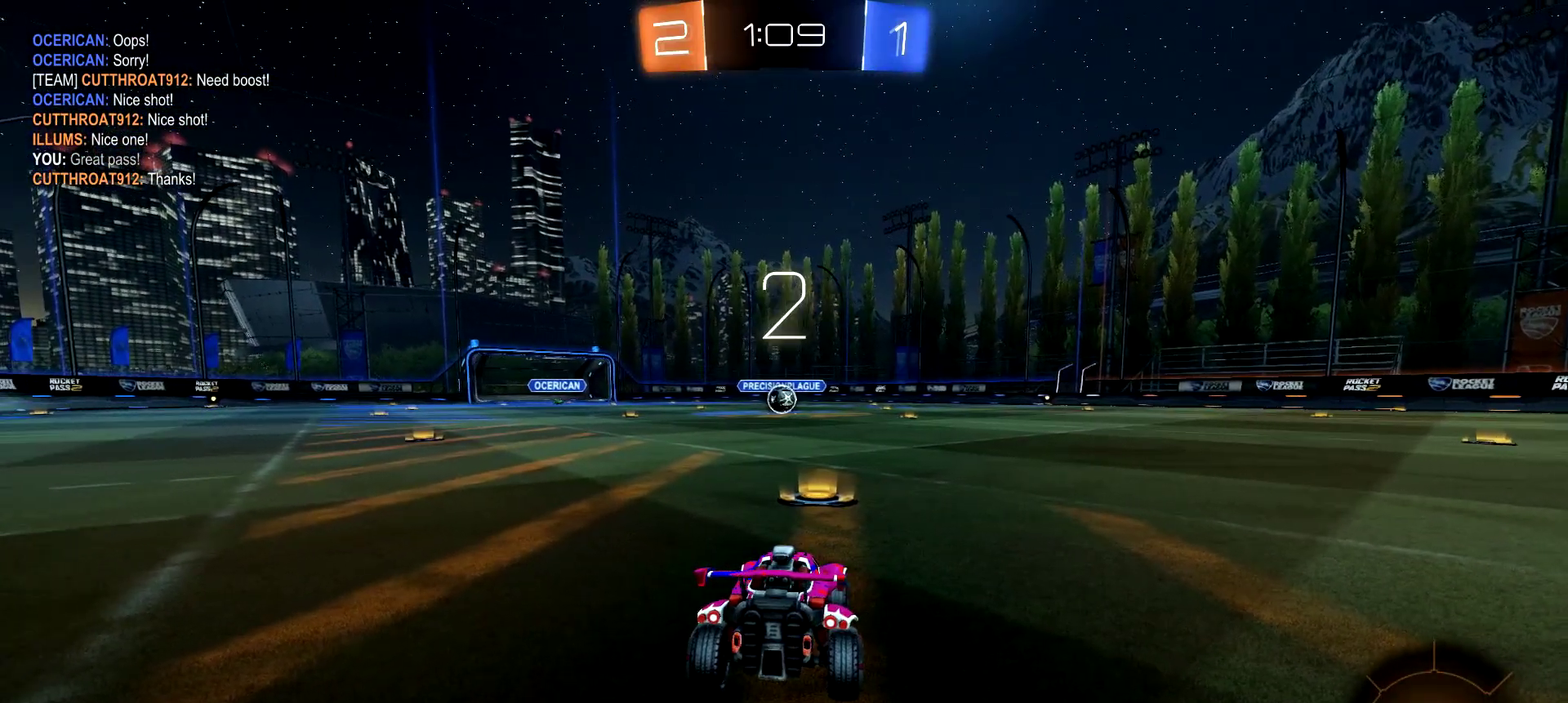
{"buttons": ["CIRCLE", "R2"], "left_stick": "up-right", "right_stick": "center", "events": [[133, "left_stick", "up-right"], [216, "left_stick", "up"], [266, "left_stick", "up-left"], [316, "left_stick", "left"], [500, "left_stick", "up-right"]]}
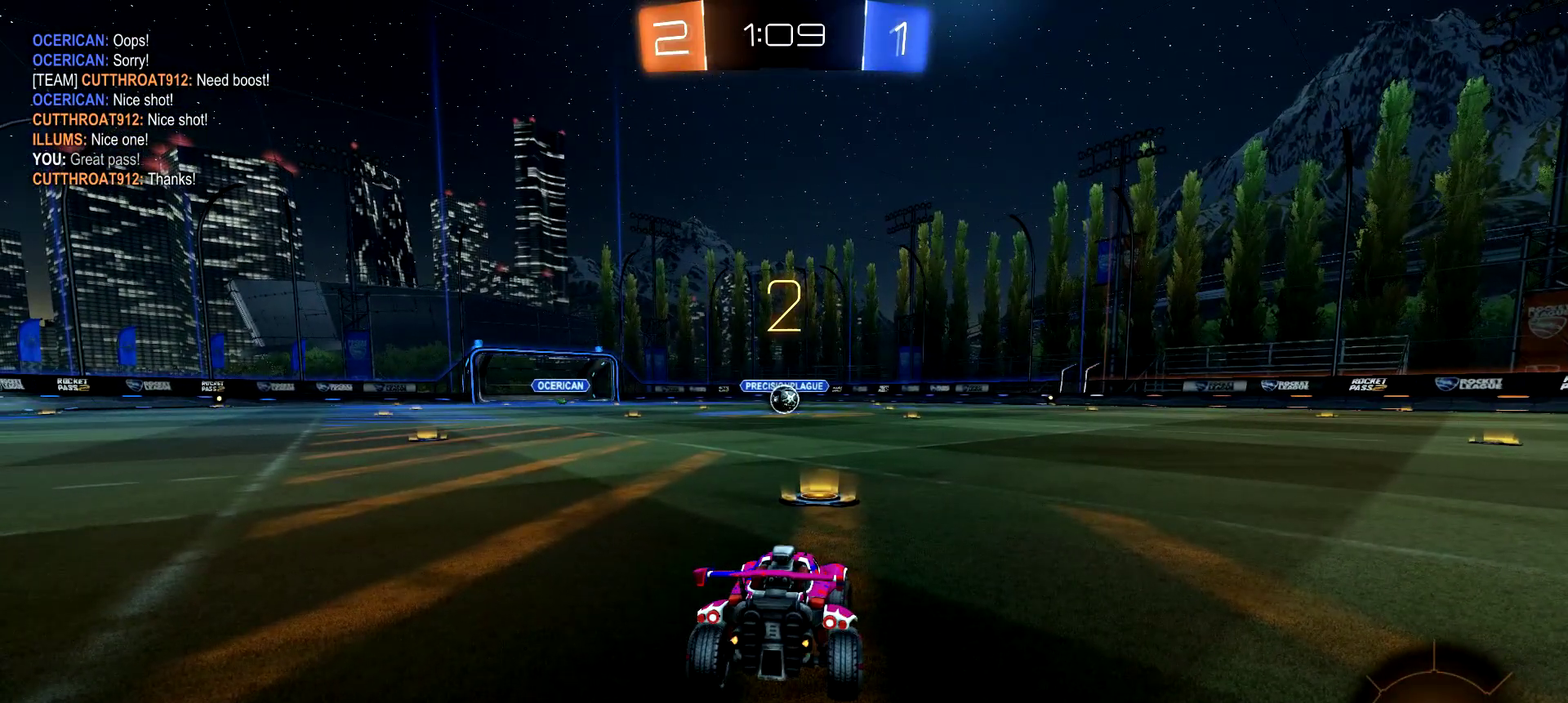
{"buttons": ["CIRCLE", "R2"], "left_stick": "center", "right_stick": "center", "events": [[117, "left_stick", "center"]]}
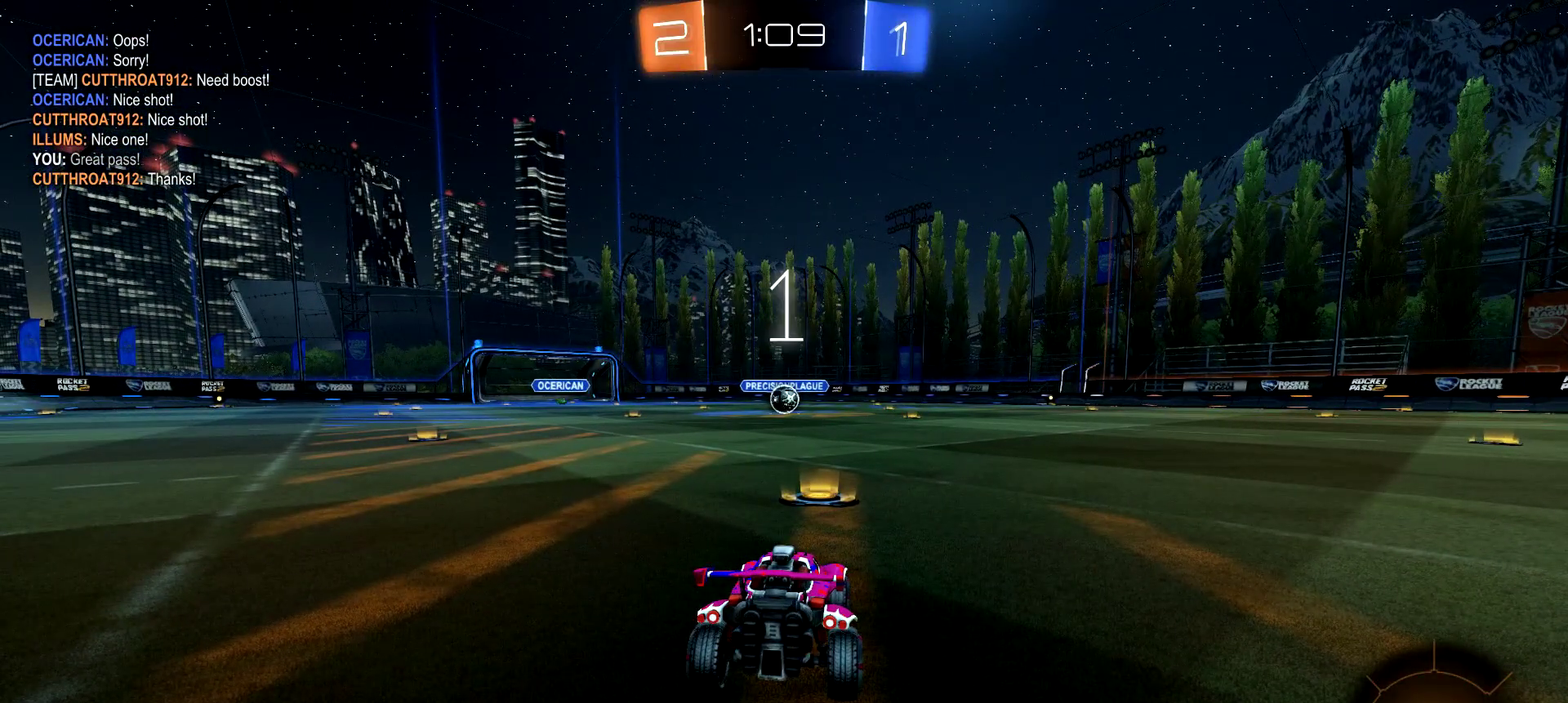
{"buttons": ["CIRCLE", "R2"], "left_stick": "center", "right_stick": "center", "events": [[167, "L3", "down"], [267, "L3", "up"]]}
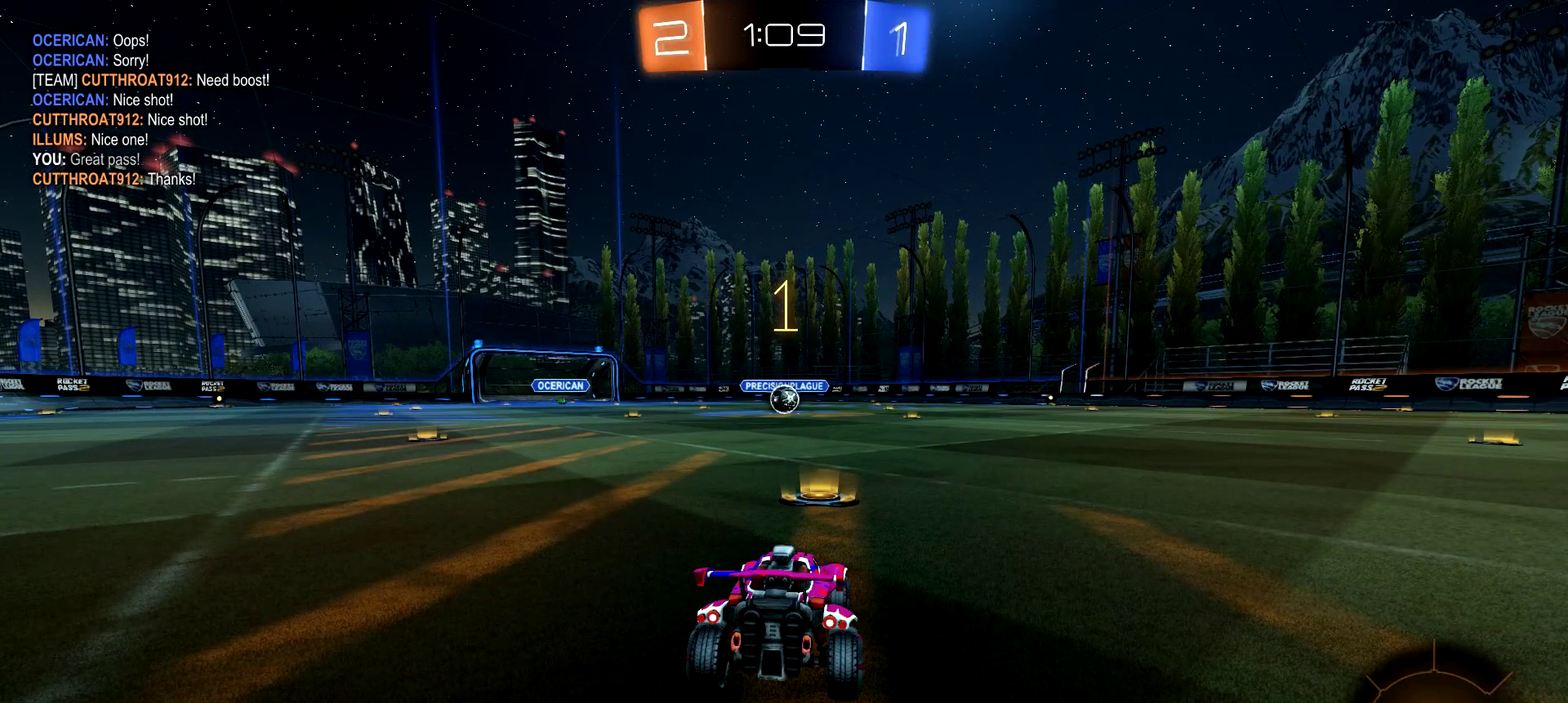
{"buttons": ["CIRCLE", "R2"], "left_stick": "left", "right_stick": "center", "events": [[450, "left_stick", "left"]]}
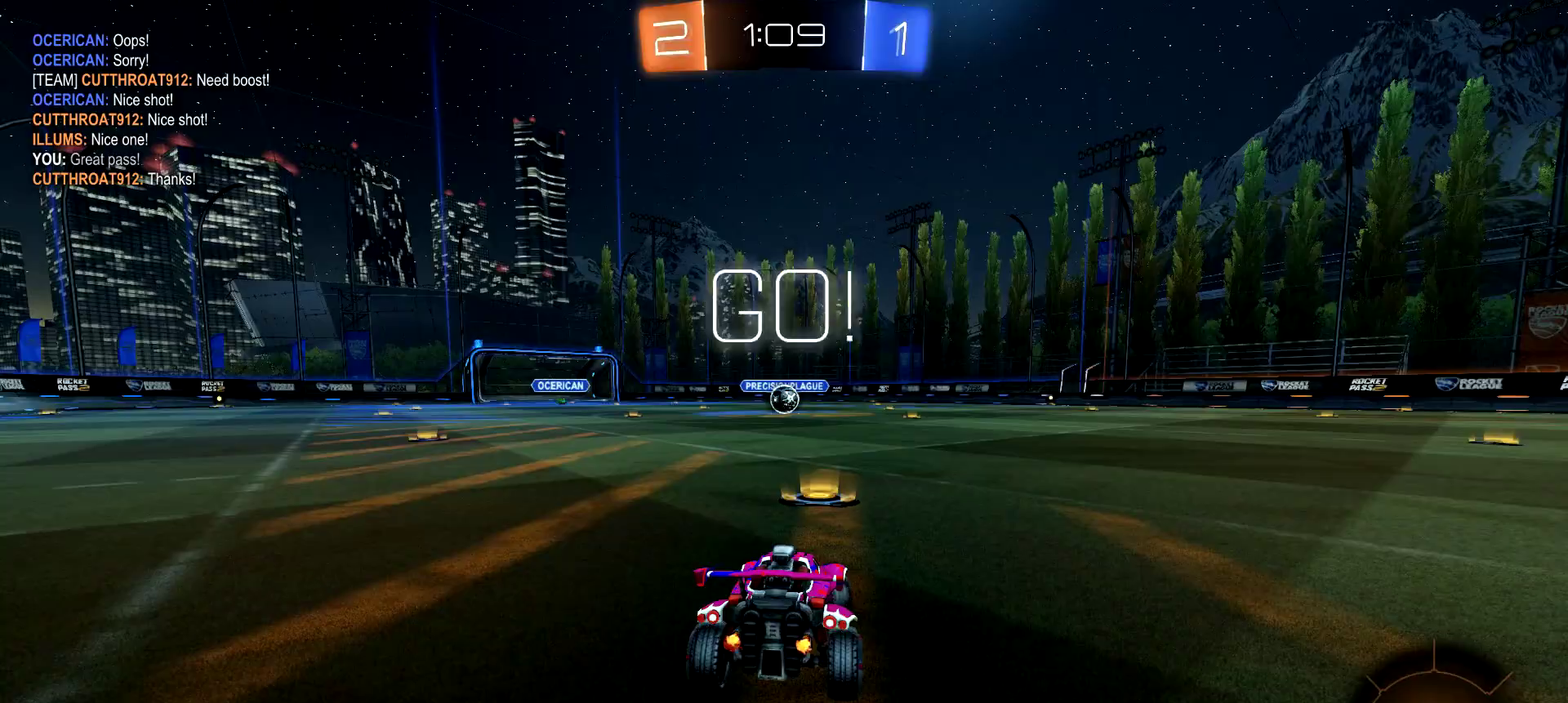
{"buttons": ["CIRCLE", "R2"], "left_stick": "center", "right_stick": "center", "events": [[33, "left_stick", "center"], [300, "left_stick", "up"], [316, "CROSS", "down"], [383, "CROSS", "up"], [450, "left_stick", "center"]]}
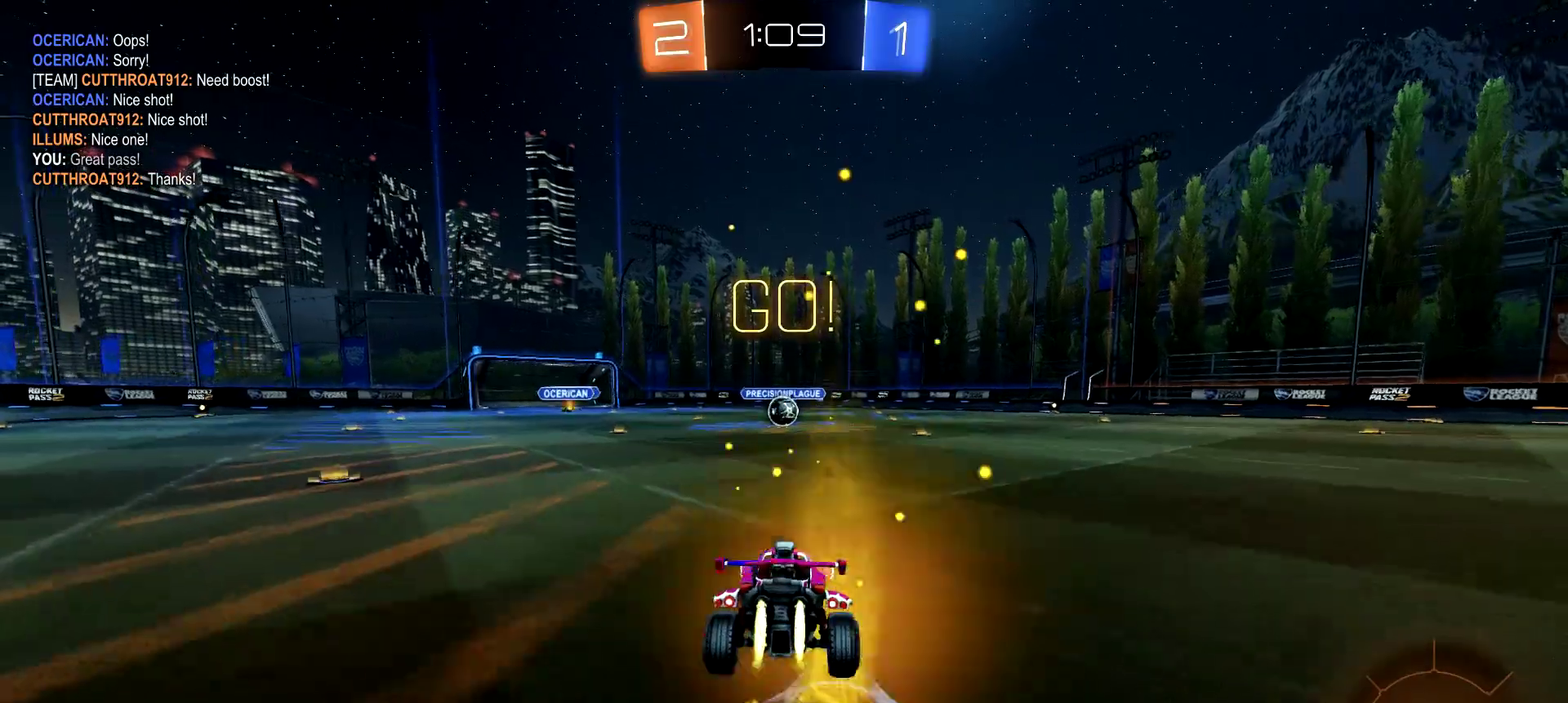
{"buttons": ["CIRCLE", "R2"], "left_stick": "down", "right_stick": "center", "events": [[317, "left_stick", "down"]]}
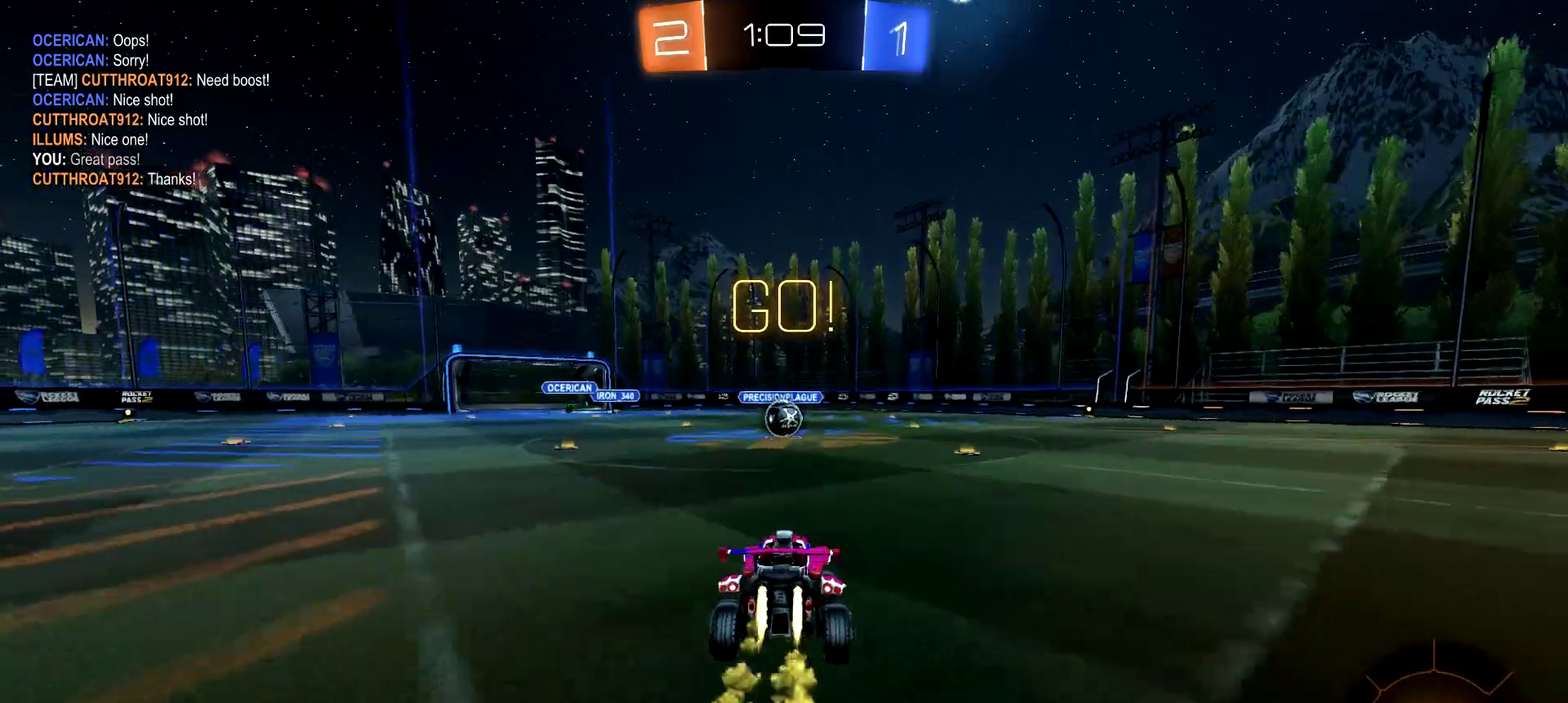
{"buttons": ["CIRCLE", "R2"], "left_stick": "center", "right_stick": "center", "events": [[101, "left_stick", "center"], [167, "left_stick", "up"], [201, "CROSS", "down"], [284, "left_stick", "center"], [317, "CROSS", "up"]]}